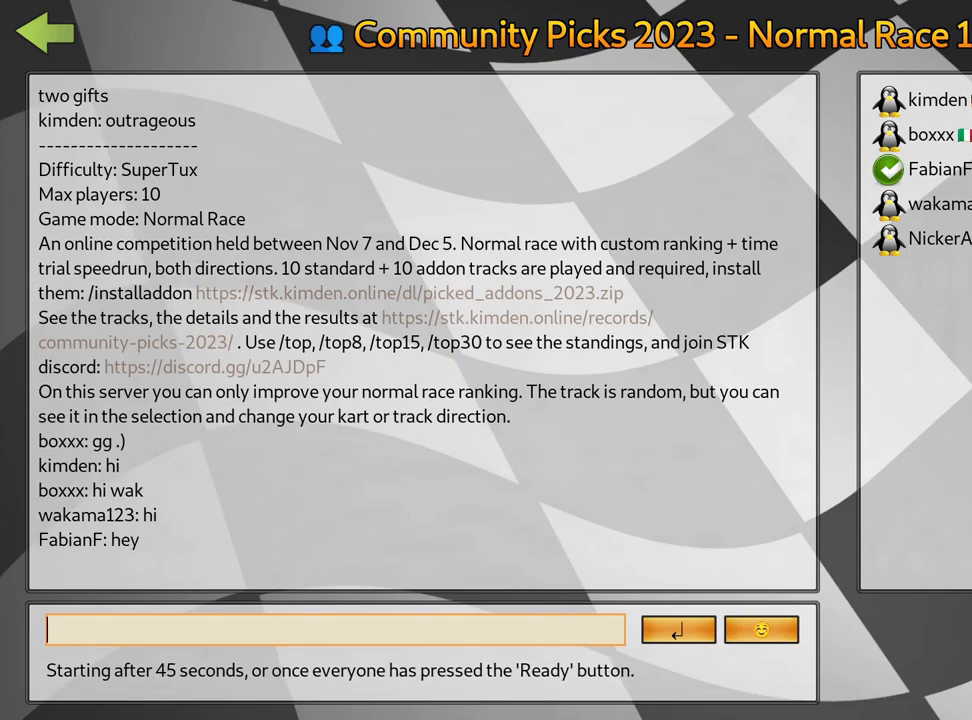
Gameplay with keyboard; each line is a JSON object with the keys held at the frame after it. "events" lists presses ("down") and releases ("up") of "down", "fire", "left", "look", "nitro", "right", "skid" and "up" between this image and that frame as [ms after this image, input, new state], when the widget could be followed in between. No other keys are recorded. Mouse input is not recorded. Key names are as the overlay labels them; some are game actions (e.g. jump) rather than physical keys.
{"keys": ["fire"], "events": [[433, "fire", "down"]]}
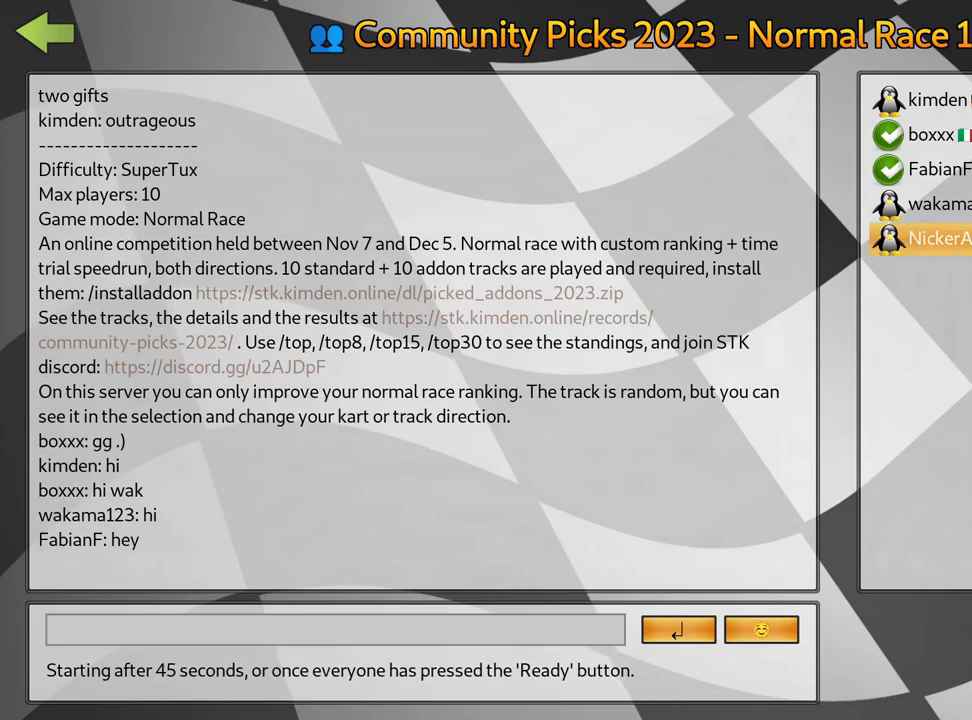
{"keys": [], "events": [[100, "fire", "up"], [250, "fire", "down"], [417, "fire", "up"]]}
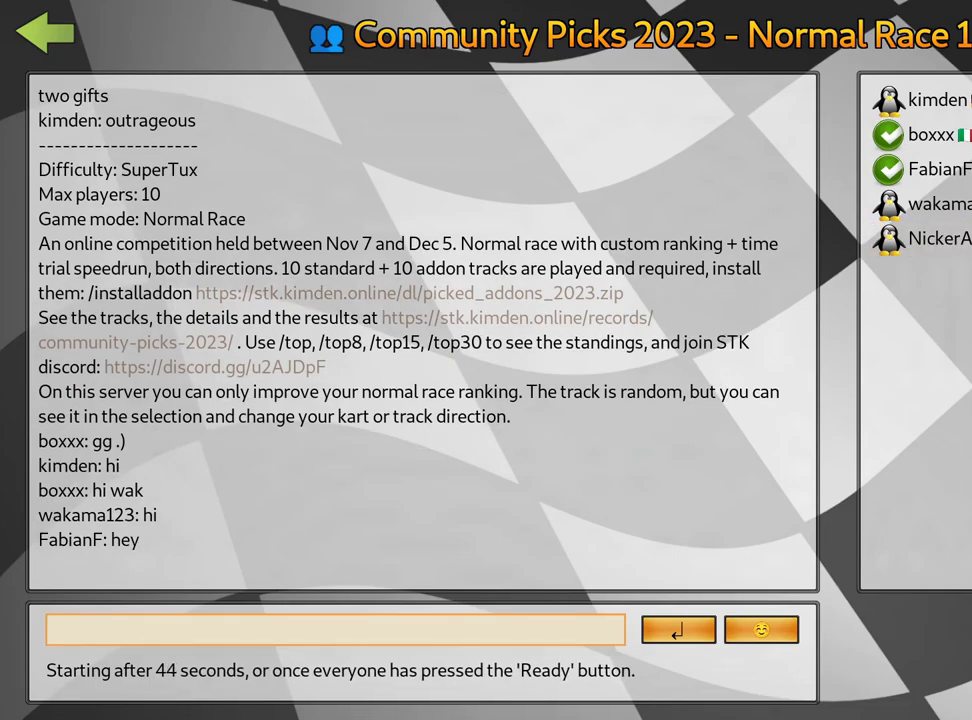
{"keys": [], "events": []}
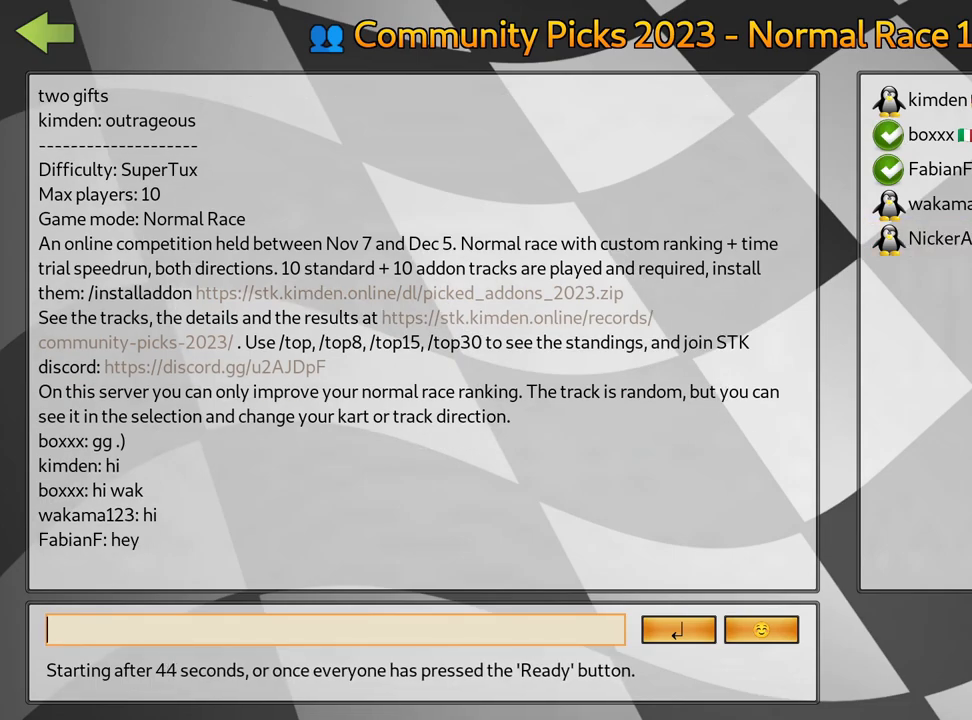
{"keys": [], "events": []}
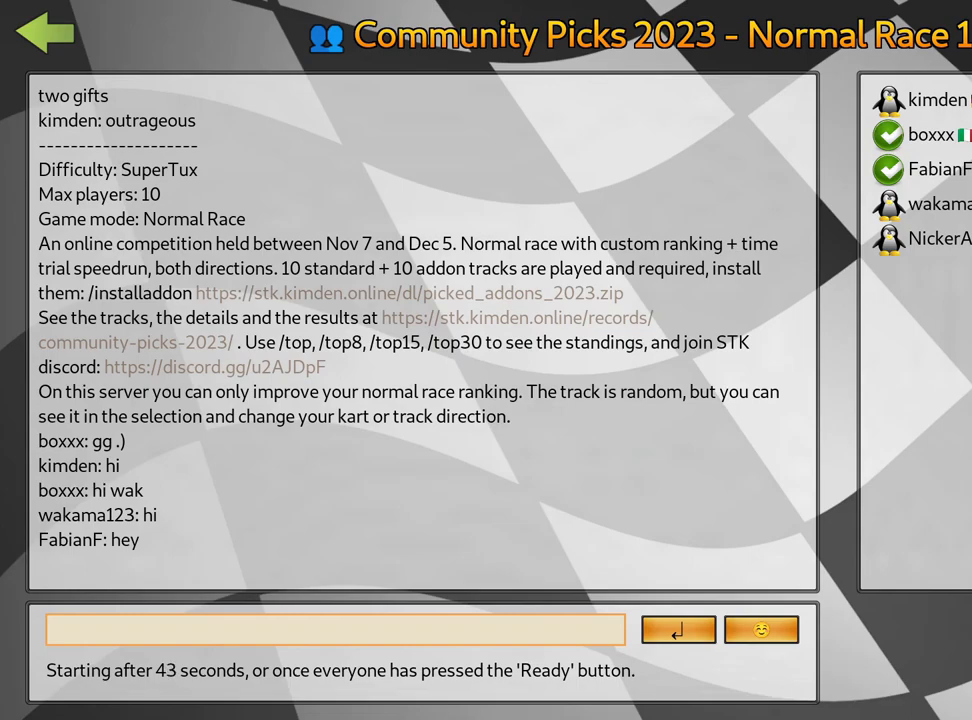
{"keys": [], "events": [[250, "left", "down"], [433, "left", "up"]]}
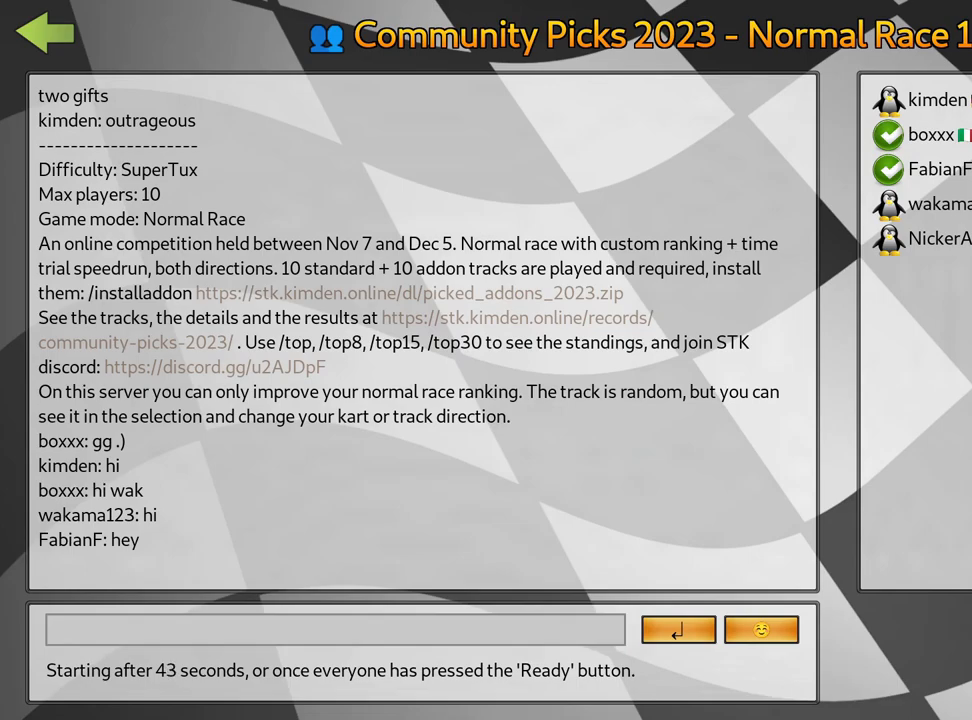
{"keys": ["fire"], "events": [[367, "fire", "down"]]}
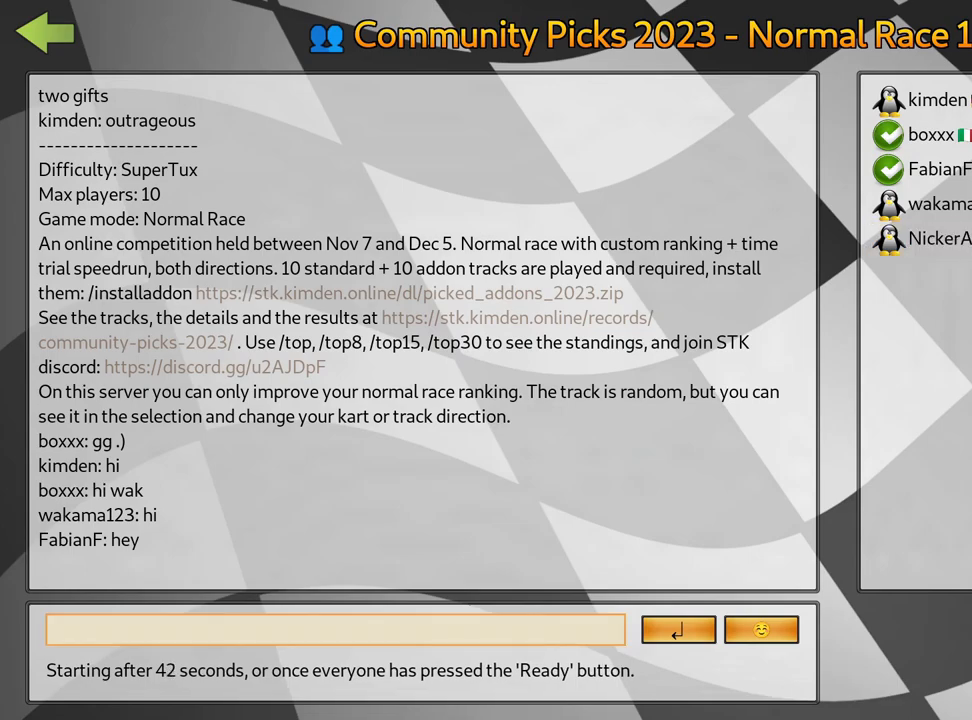
{"keys": [], "events": [[17, "fire", "up"], [150, "fire", "down"], [300, "fire", "up"]]}
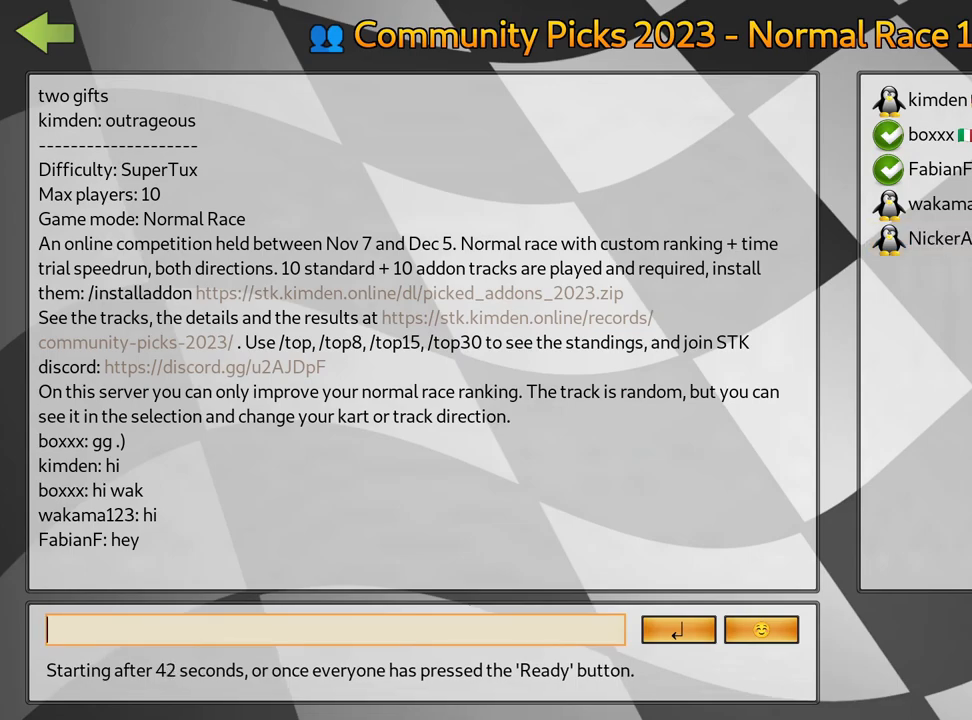
{"keys": [], "events": [[267, "left", "down"], [467, "left", "up"]]}
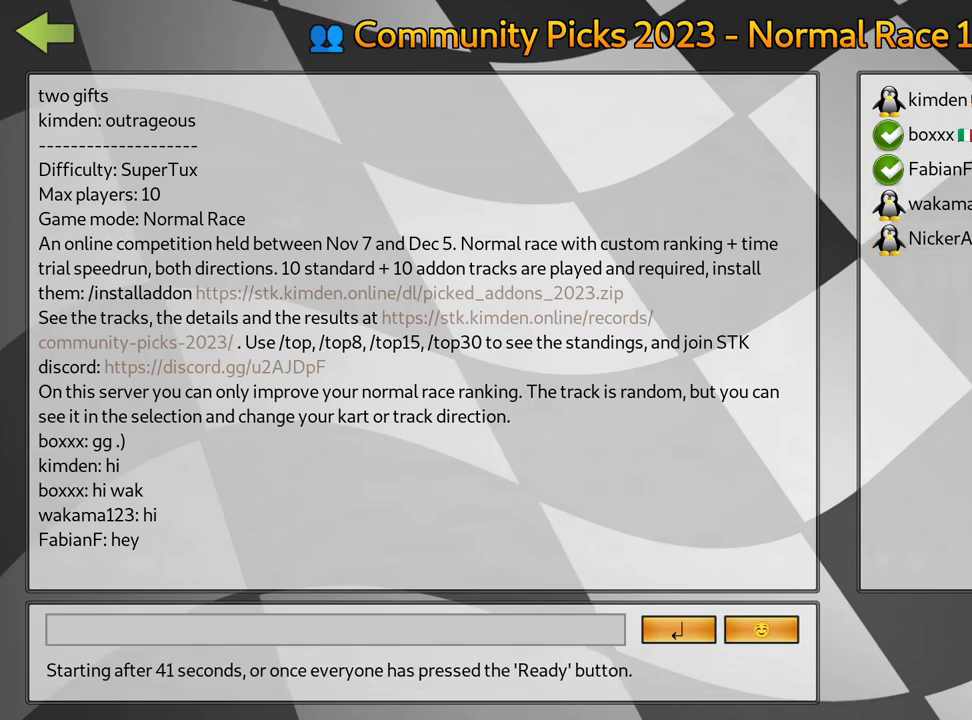
{"keys": [], "events": [[267, "fire", "down"], [417, "fire", "up"]]}
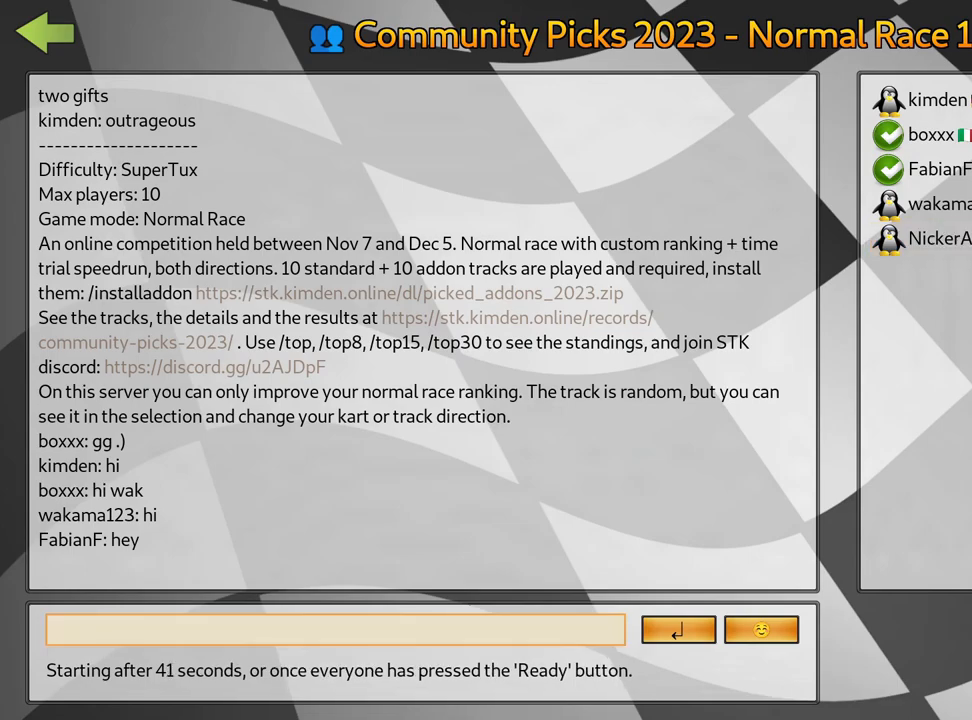
{"keys": ["fire"], "events": [[33, "fire", "down"], [150, "fire", "up"], [233, "fire", "down"], [400, "fire", "up"], [483, "fire", "down"]]}
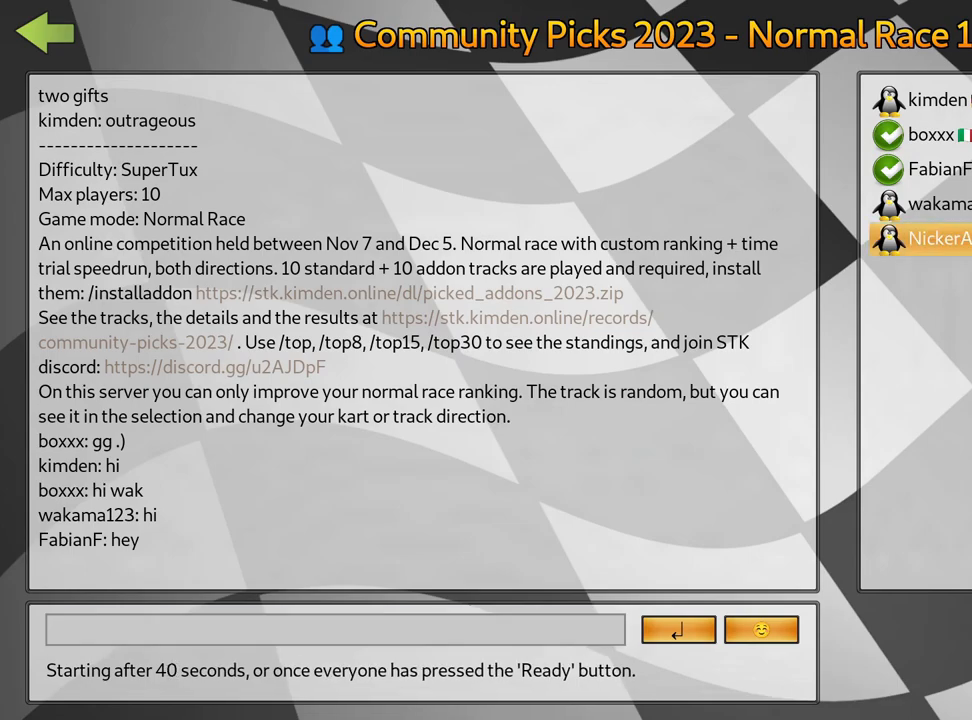
{"keys": ["fire"], "events": [[117, "fire", "up"], [200, "fire", "down"], [367, "fire", "up"], [483, "fire", "down"]]}
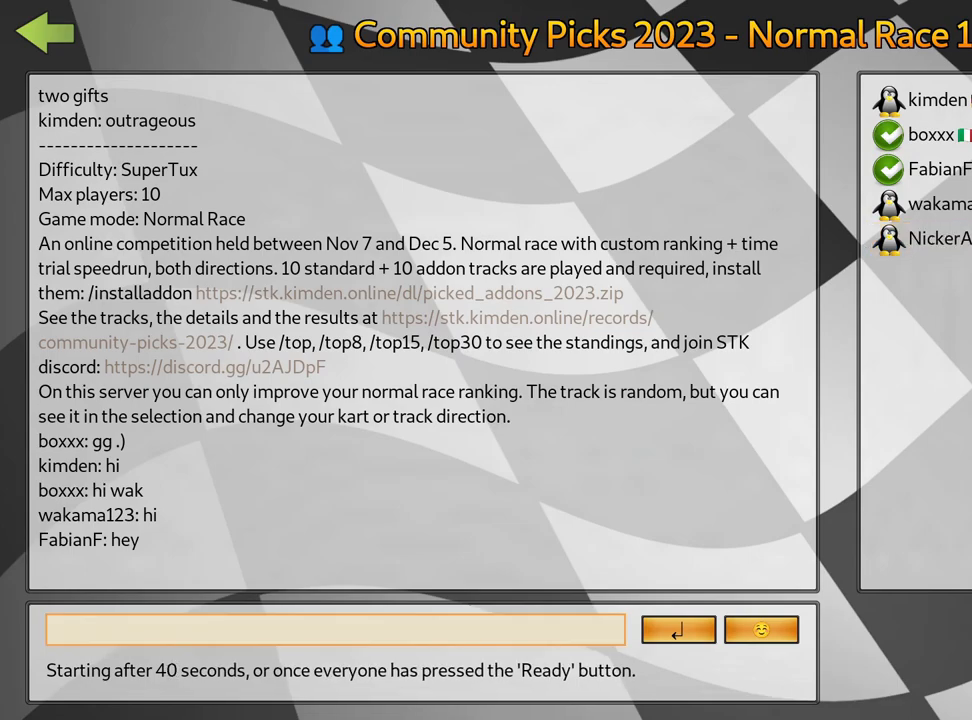
{"keys": [], "events": [[167, "fire", "up"]]}
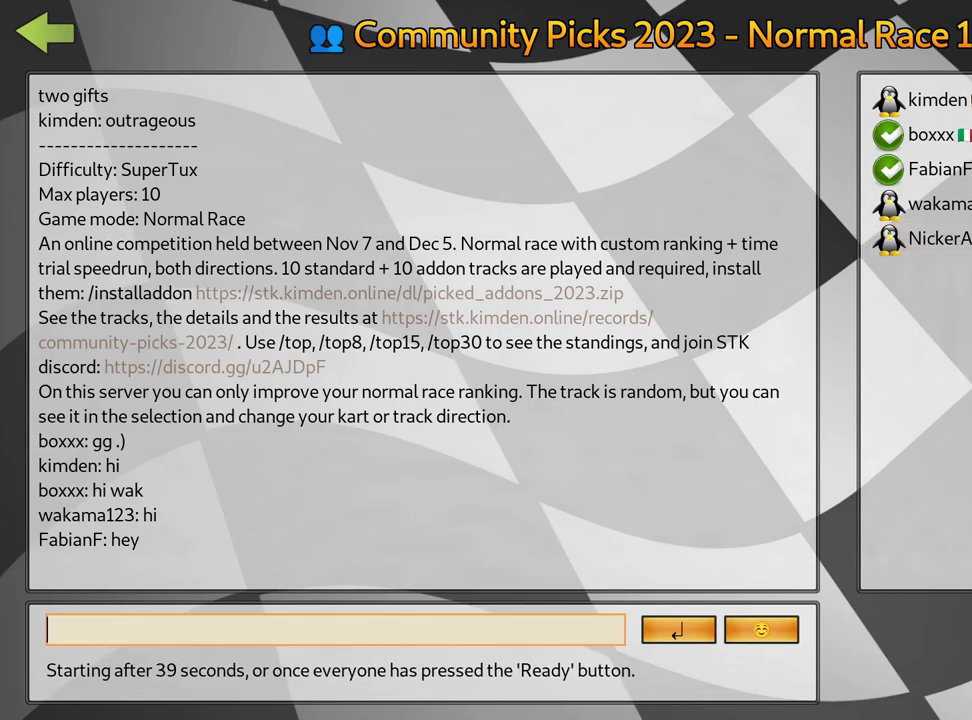
{"keys": ["left"], "events": [[383, "left", "down"]]}
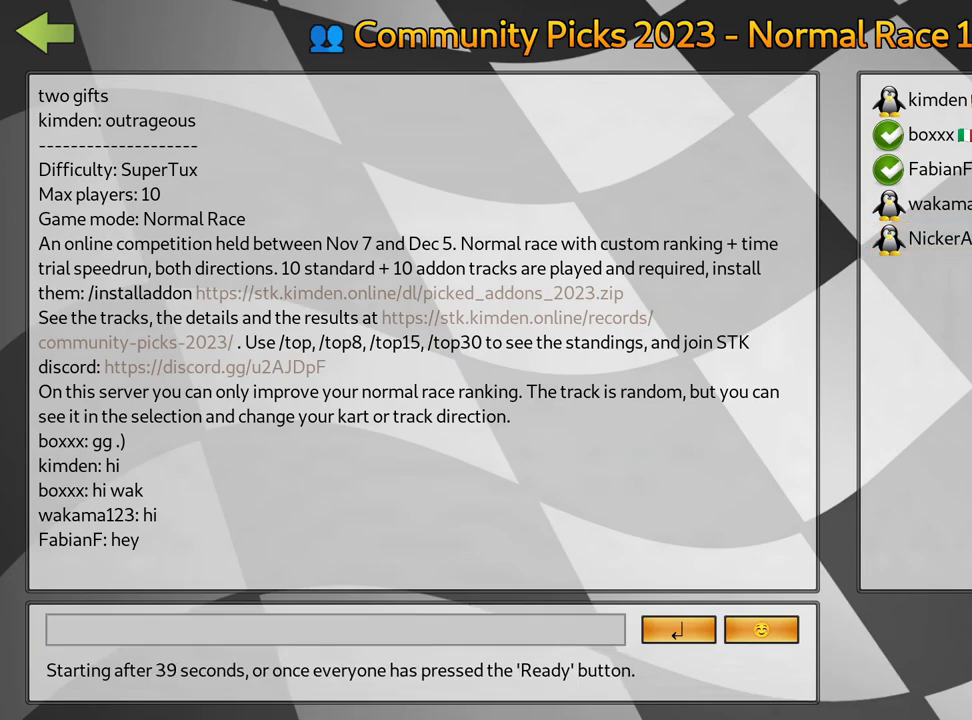
{"keys": ["left"], "events": [[17, "right", "down"], [100, "left", "up"], [217, "right", "up"], [233, "left", "down"], [333, "right", "down"], [383, "left", "up"], [483, "right", "up"], [500, "left", "down"]]}
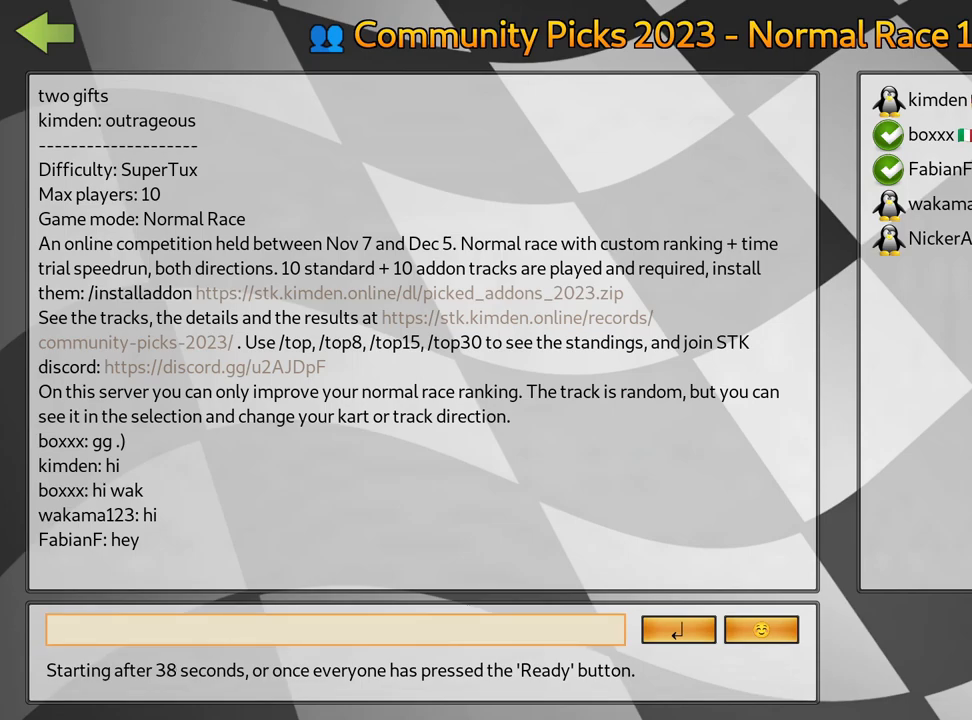
{"keys": ["right"], "events": [[83, "right", "down"], [150, "left", "up"], [233, "right", "up"], [250, "left", "down"], [350, "right", "down"], [433, "left", "up"]]}
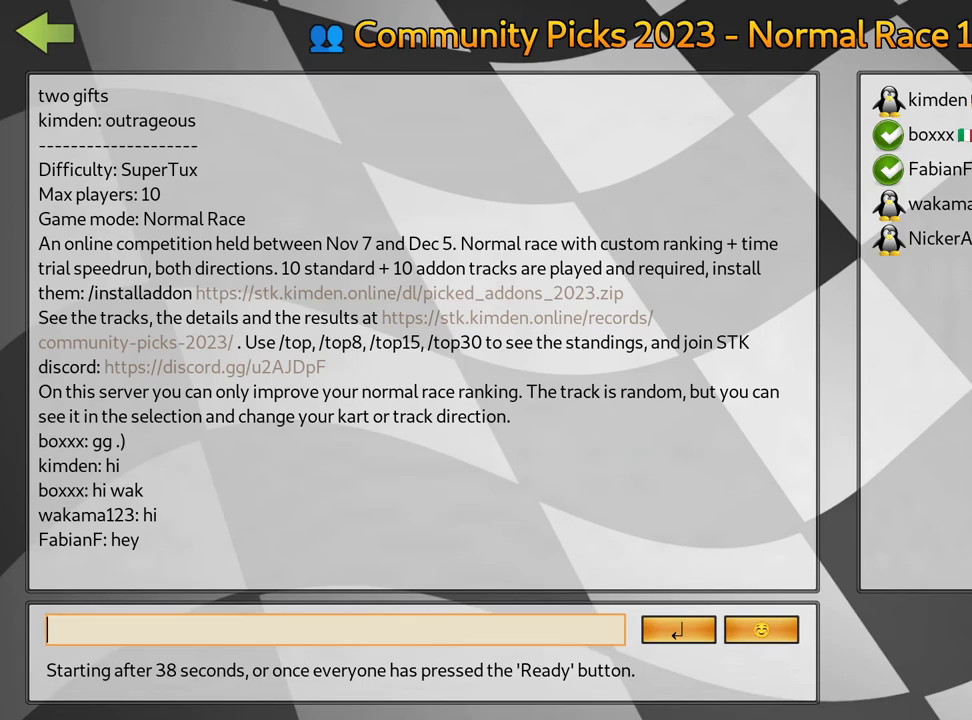
{"keys": [], "events": [[17, "right", "up"], [33, "left", "down"], [117, "right", "down"], [167, "left", "up"], [250, "right", "up"], [283, "left", "down"], [367, "right", "down"], [417, "left", "up"], [500, "right", "up"]]}
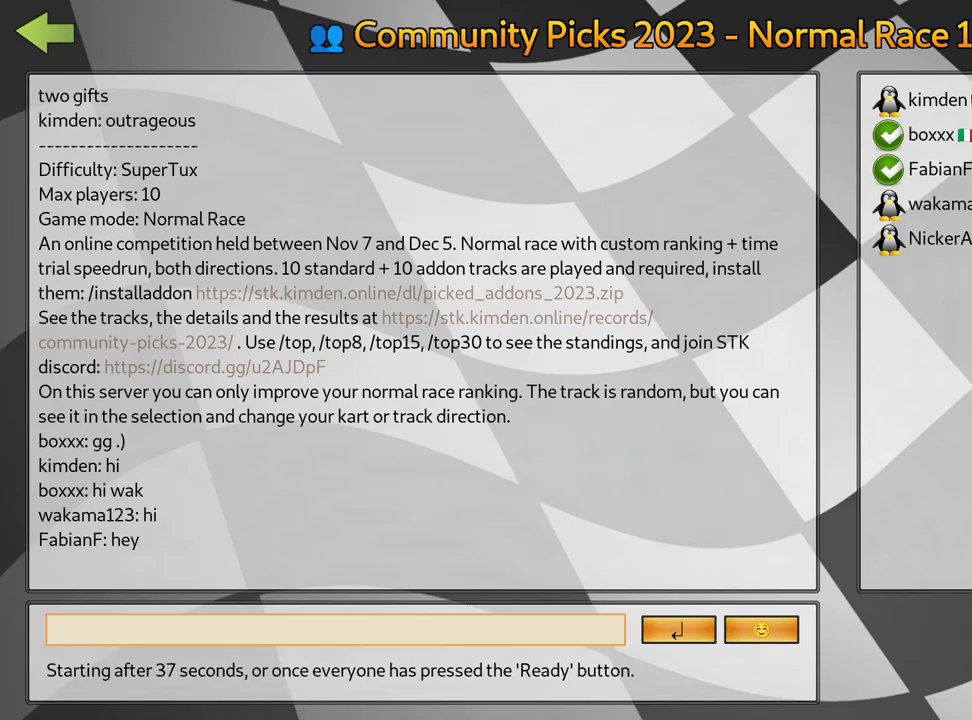
{"keys": ["left"], "events": [[33, "left", "down"], [100, "right", "down"], [150, "left", "up"], [233, "right", "up"], [267, "left", "down"], [317, "right", "down"], [367, "left", "up"], [467, "right", "up"], [483, "left", "down"]]}
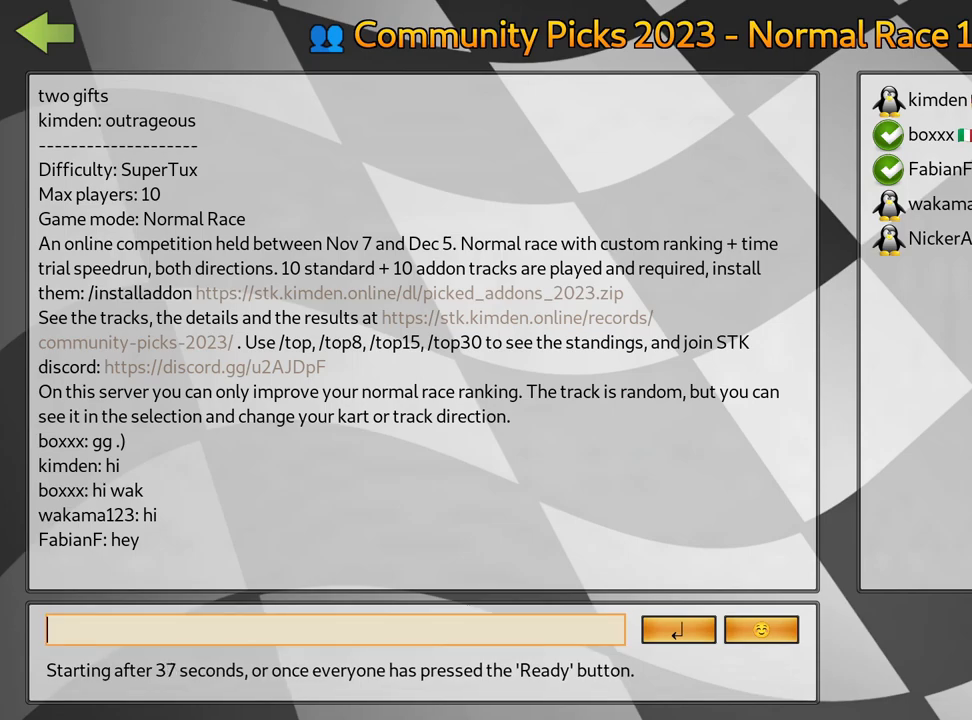
{"keys": ["right"], "events": [[67, "right", "down"], [200, "left", "up"]]}
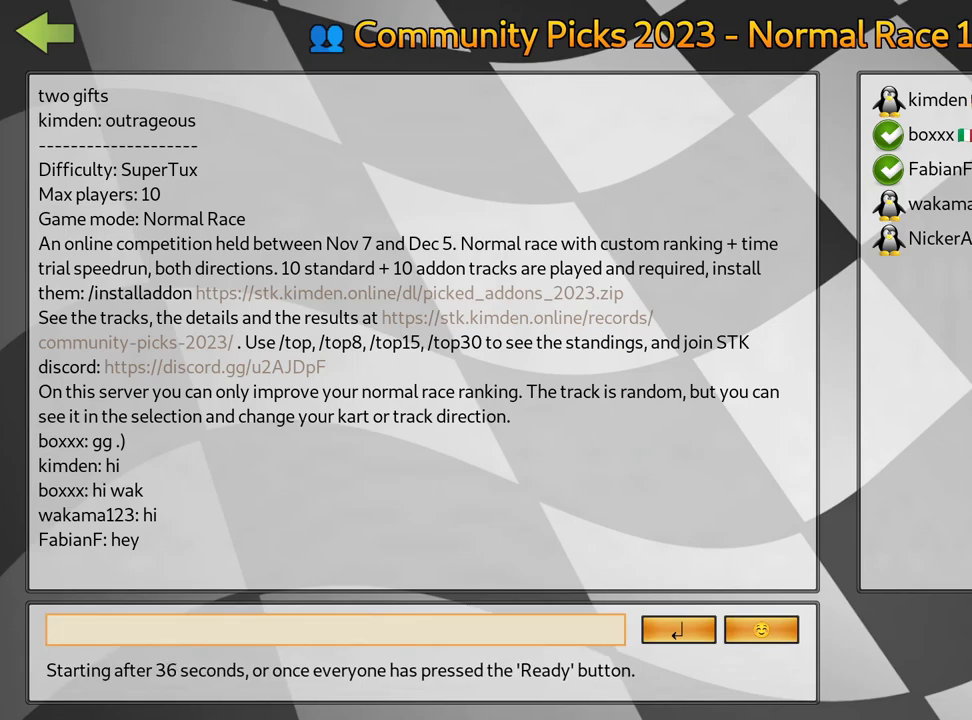
{"keys": ["right"], "events": []}
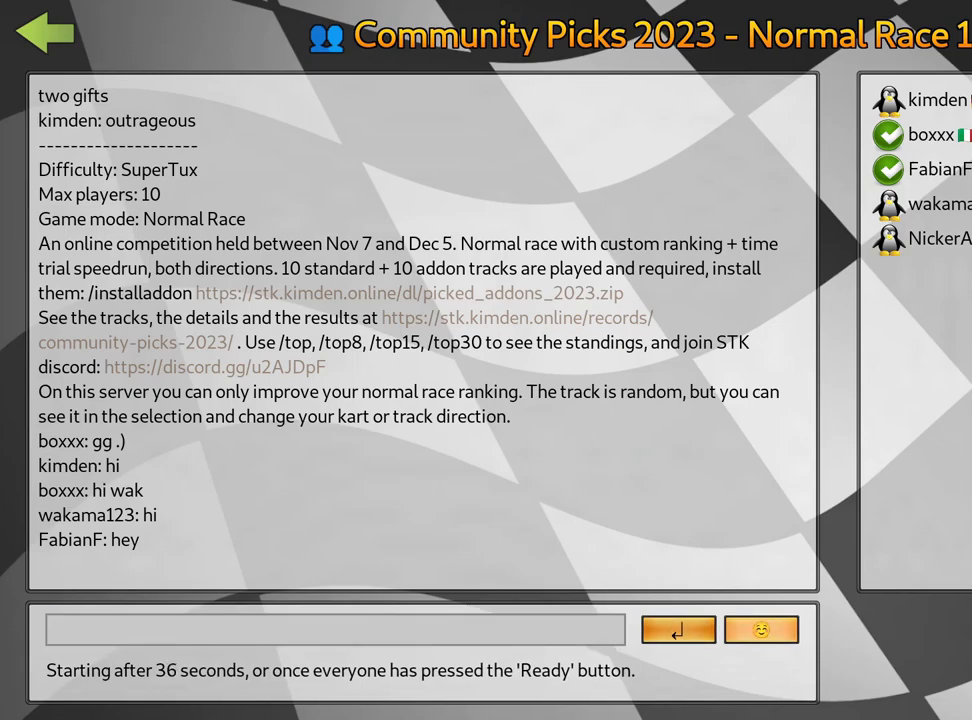
{"keys": ["right"], "events": []}
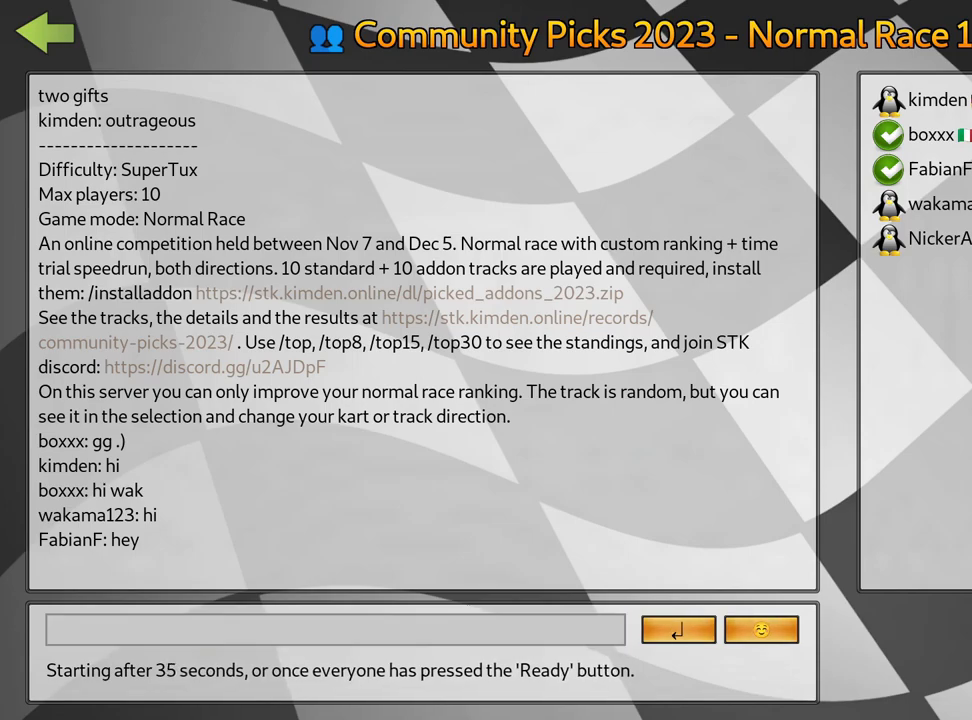
{"keys": [], "events": [[367, "right", "up"]]}
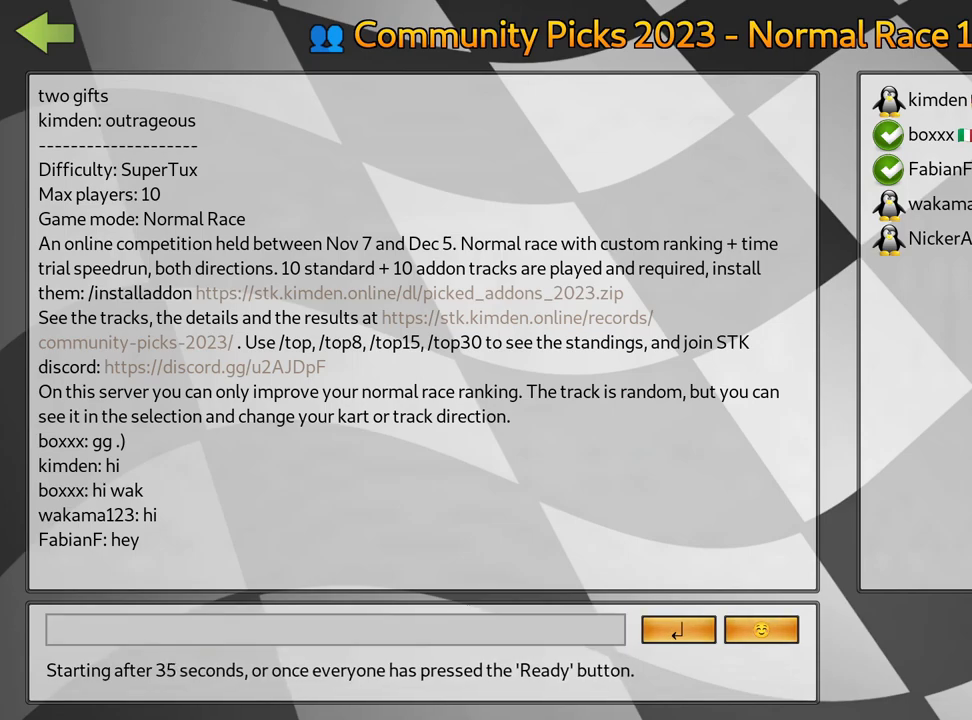
{"keys": [], "events": []}
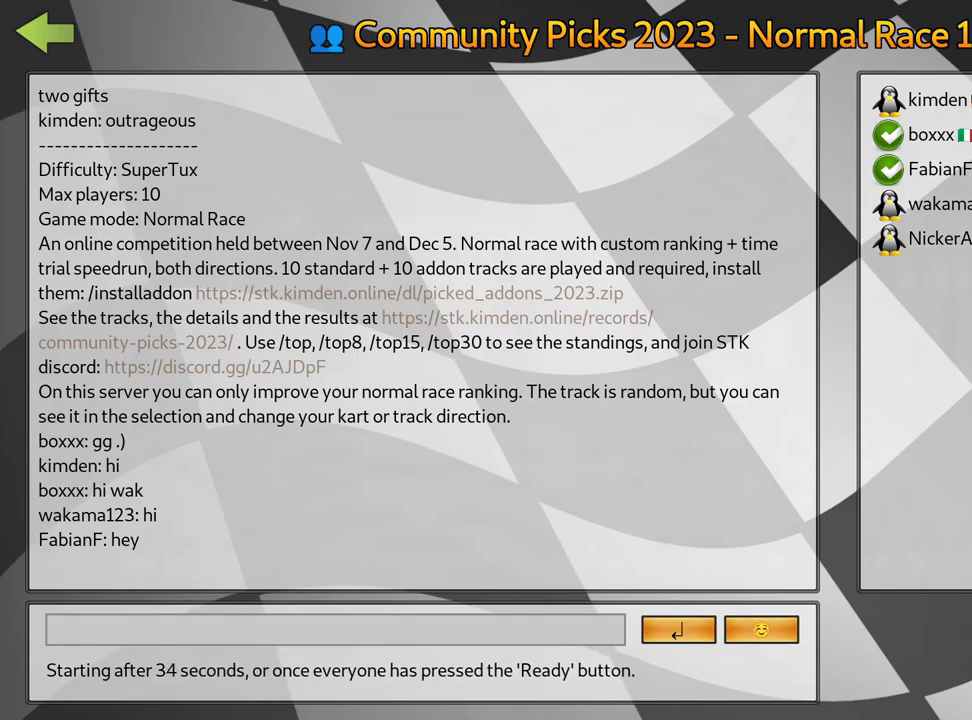
{"keys": ["right"], "events": [[150, "right", "down"]]}
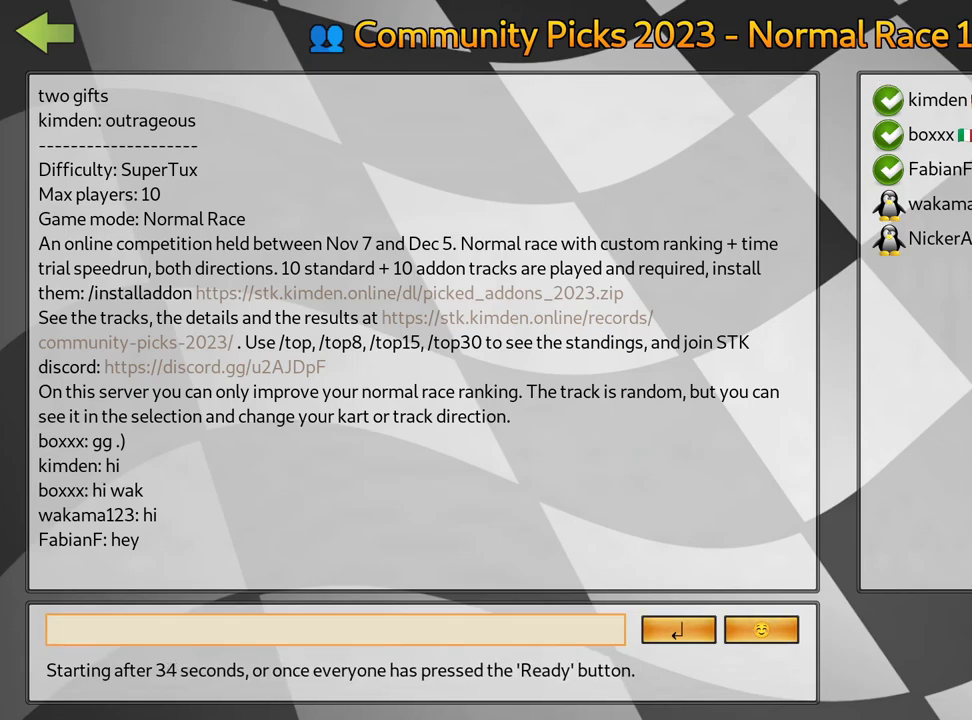
{"keys": ["right"], "events": []}
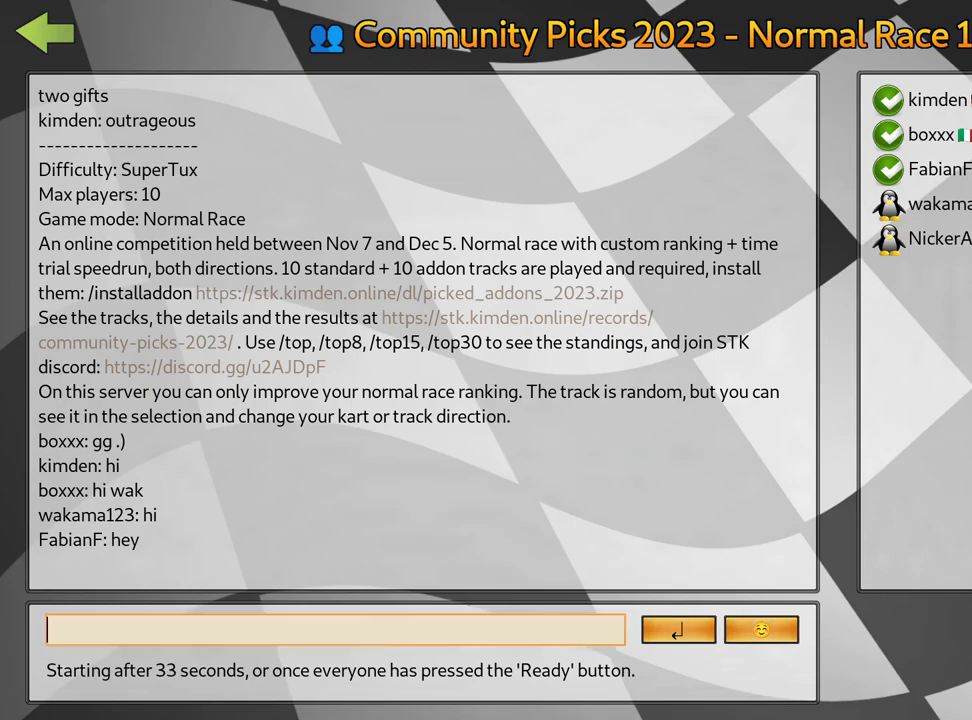
{"keys": ["right"], "events": []}